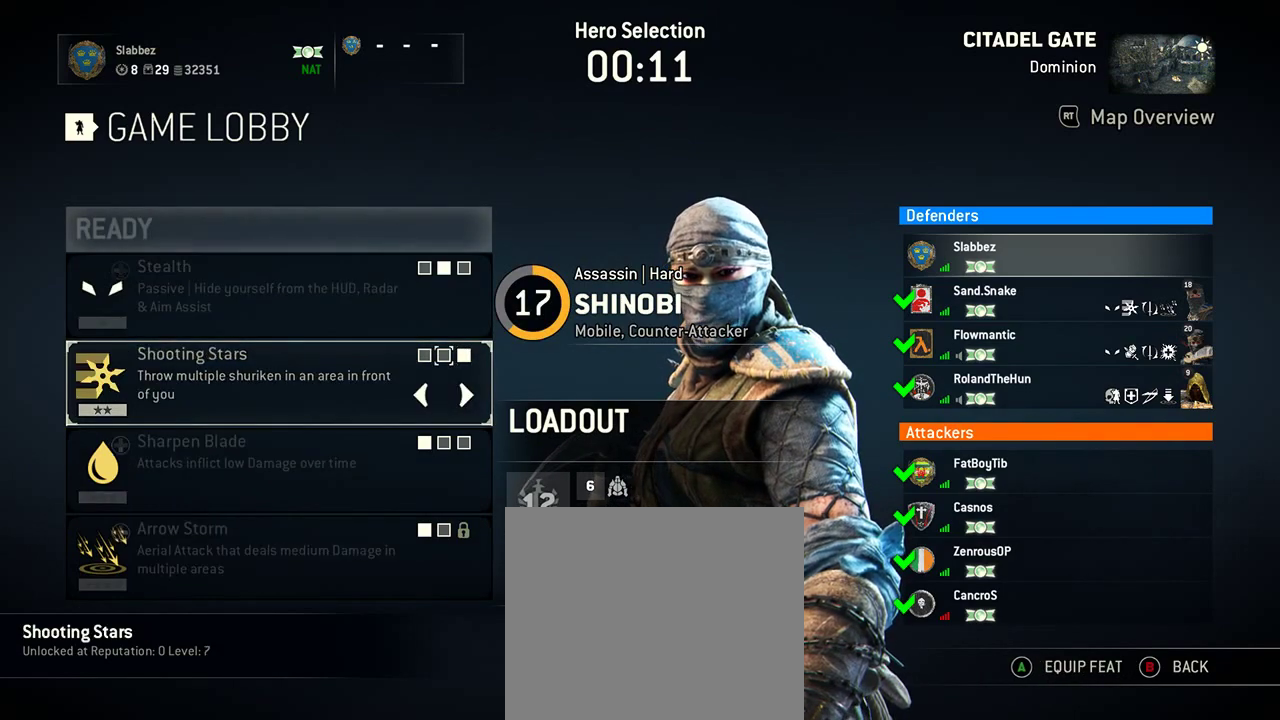
Gameplay with a controller (Xbox layout); each line is a JSON object with the inputs held at the frame after it (dt_ms = milliseconds from this image to that frame). "events" lists button and stick changes between this image and that frame as [ms after this image, input, new state], when the widget could be followed in between. Not read: L2 R2.
{"dt_ms": 396, "buttons": [], "left_stick": "left", "right_stick": "center", "events": [[396, "left_stick", "left"]]}
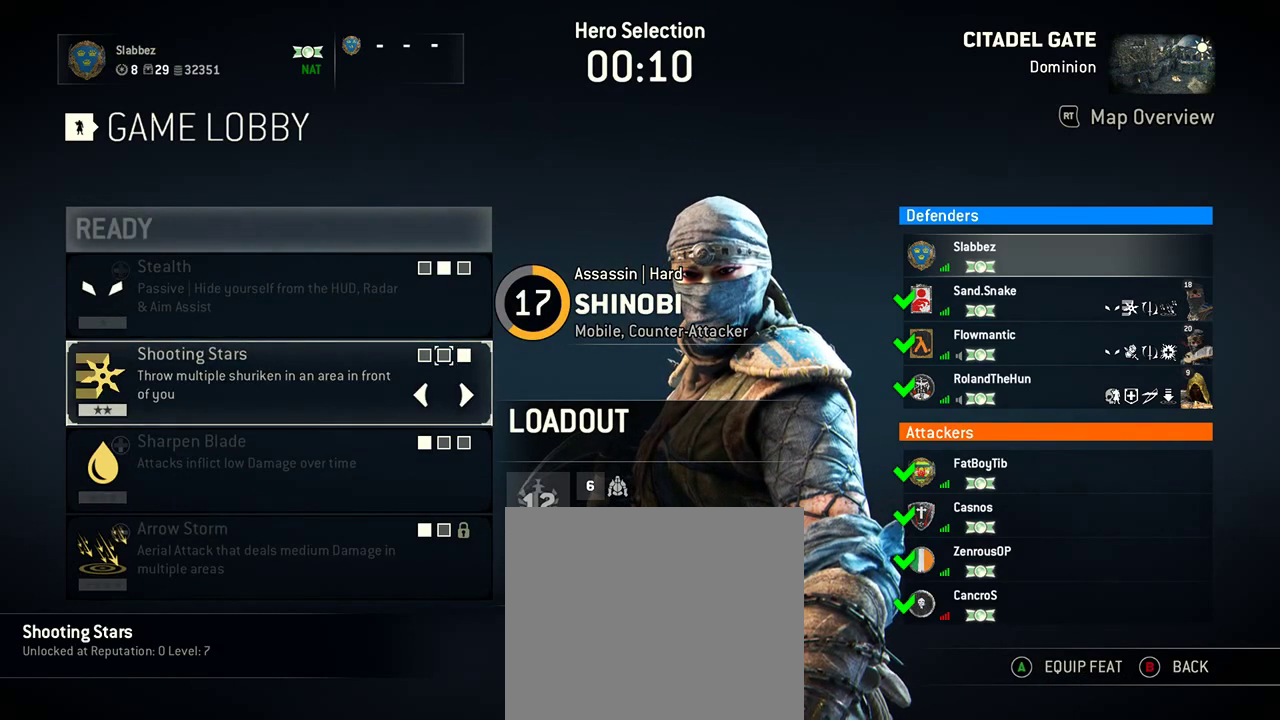
{"dt_ms": 500, "buttons": [], "left_stick": "center", "right_stick": "center", "events": [[188, "left_stick", "center"]]}
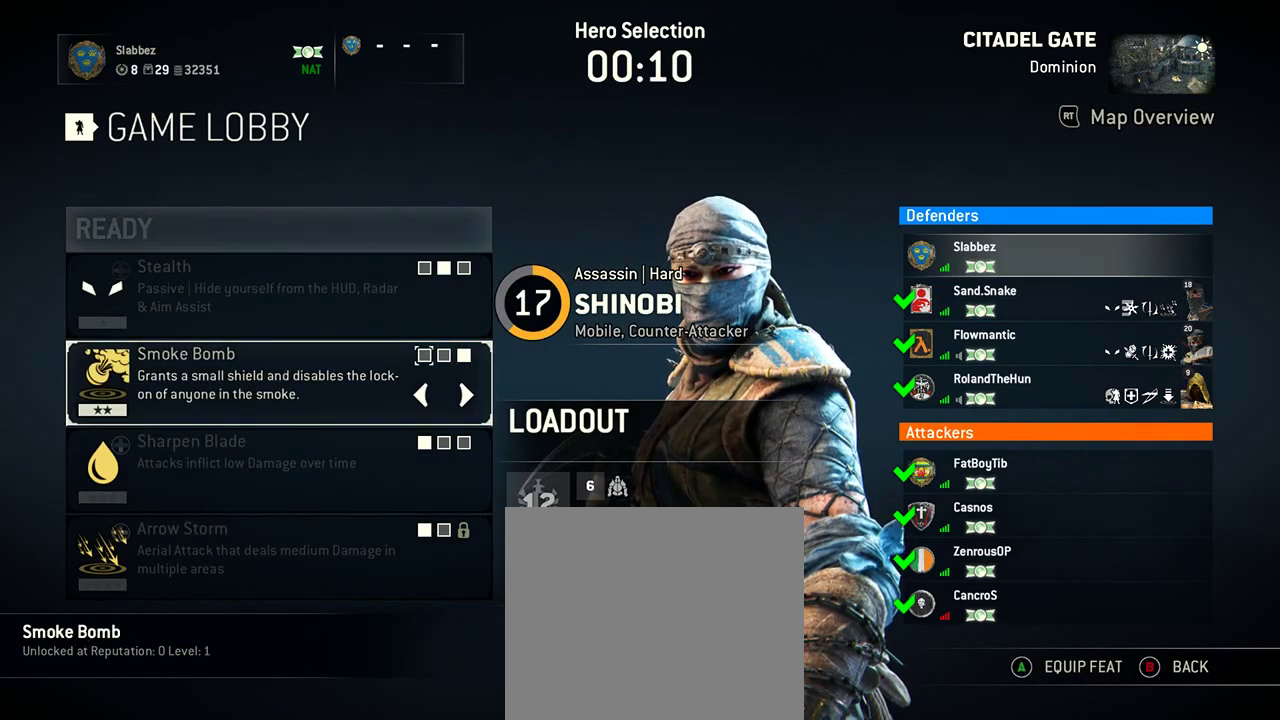
{"dt_ms": 500, "buttons": [], "left_stick": "center", "right_stick": "center", "events": [[125, "B", "down"], [250, "B", "up"]]}
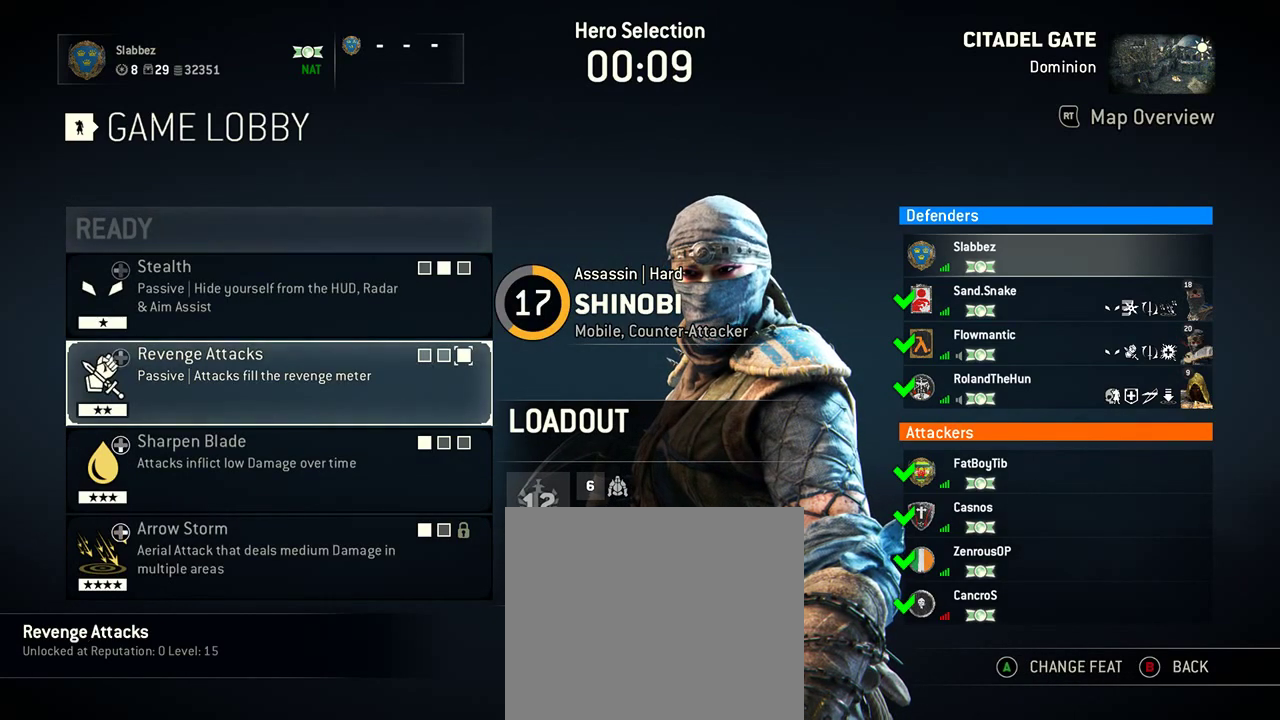
{"dt_ms": 312, "buttons": [], "left_stick": "center", "right_stick": "center", "events": []}
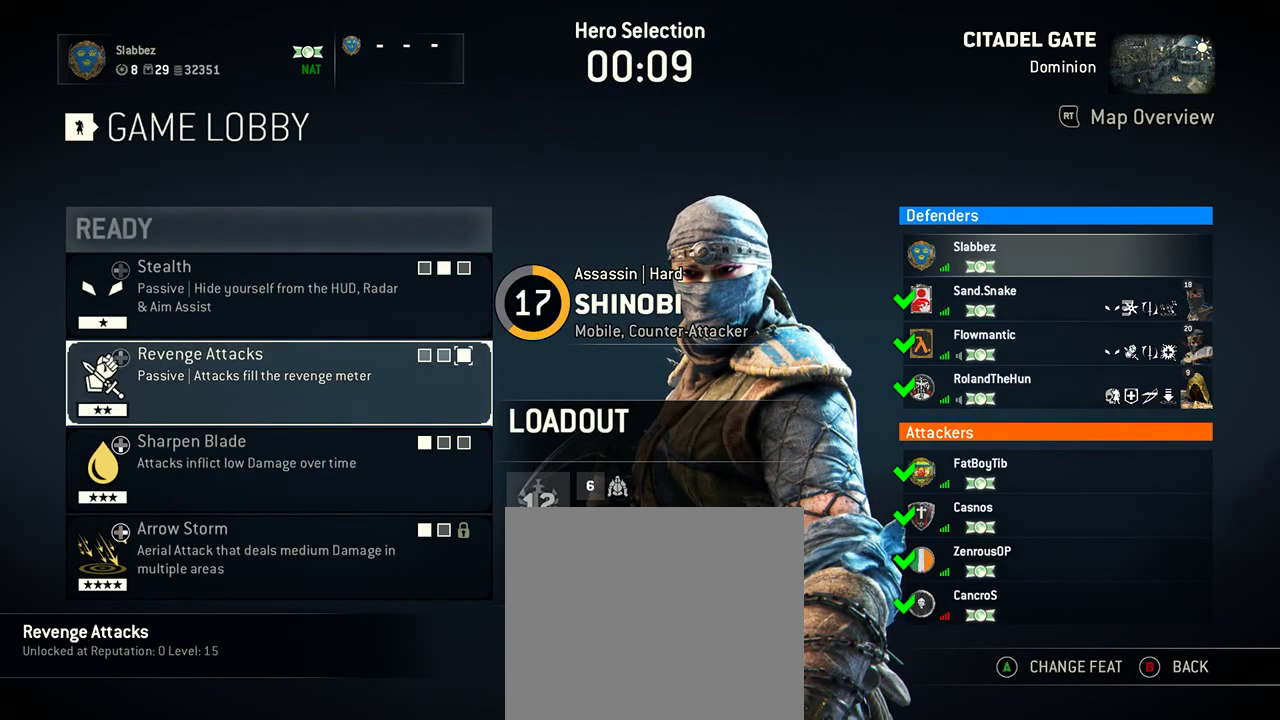
{"dt_ms": 688, "buttons": [], "left_stick": "up", "right_stick": "center", "events": [[355, "left_stick", "up"], [500, "left_stick", "center"], [584, "left_stick", "up"]]}
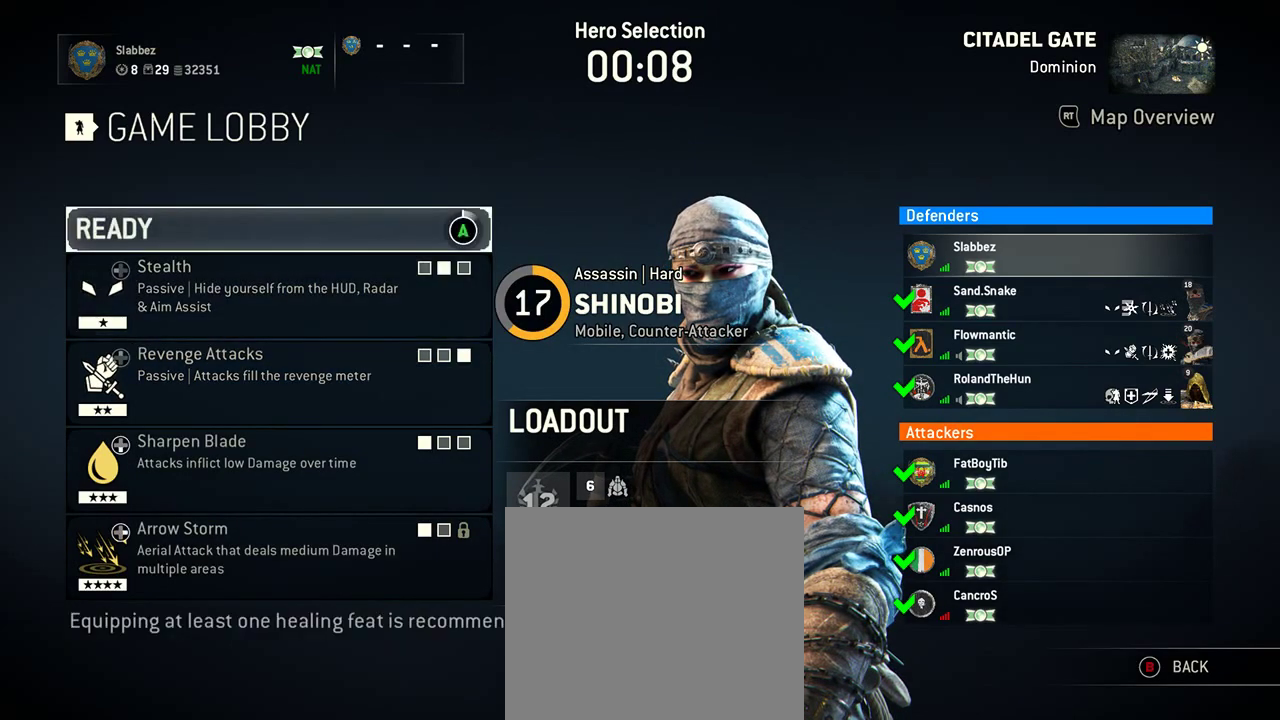
{"dt_ms": 500, "buttons": [], "left_stick": "down", "right_stick": "center", "events": [[21, "left_stick", "center"], [417, "left_stick", "down"]]}
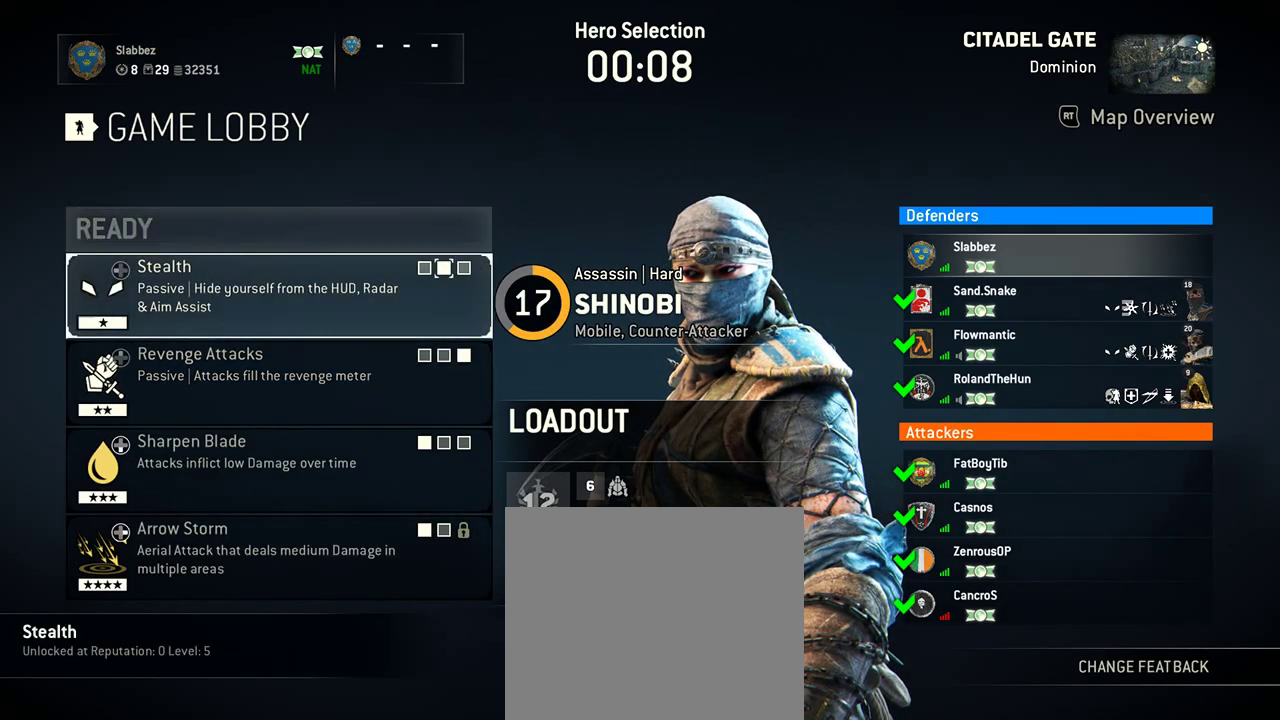
{"dt_ms": 312, "buttons": [], "left_stick": "center", "right_stick": "center", "events": [[62, "left_stick", "center"], [167, "left_stick", "down"], [312, "left_stick", "center"]]}
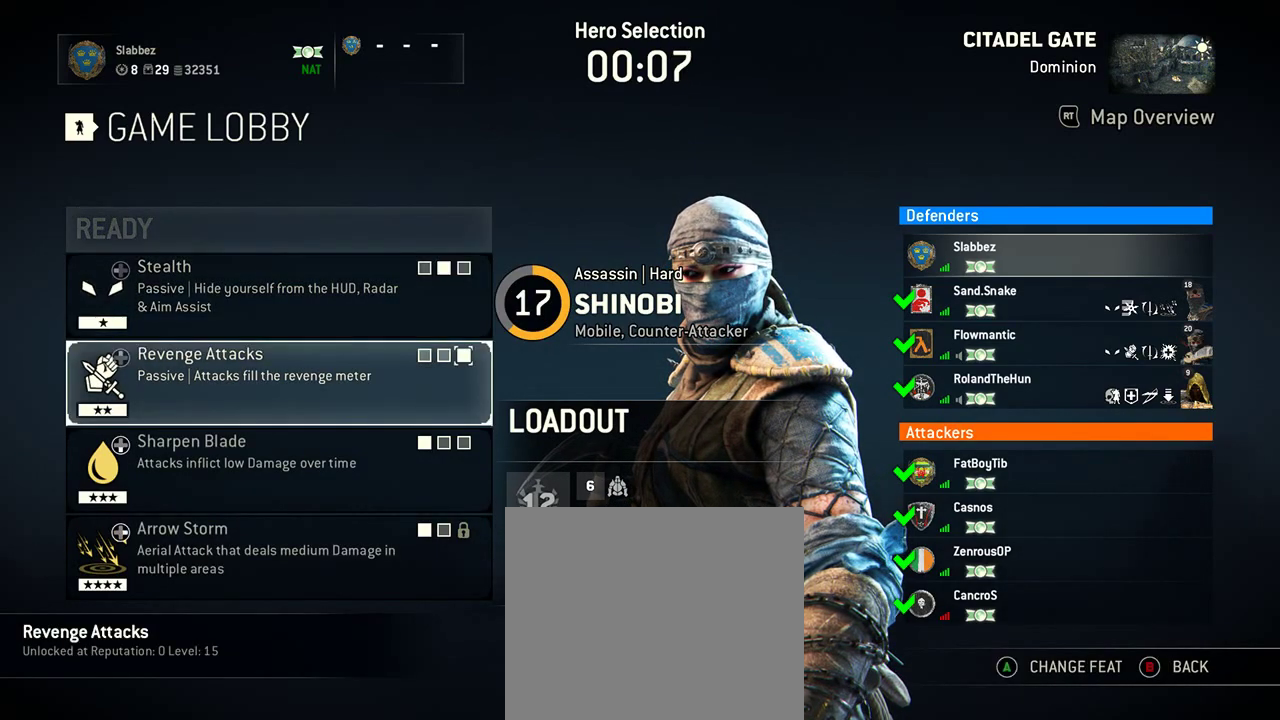
{"dt_ms": 688, "buttons": [], "left_stick": "right", "right_stick": "center", "events": [[84, "left_stick", "down"], [230, "left_stick", "center"], [313, "left_stick", "down"], [417, "left_stick", "center"], [521, "A", "down"], [646, "A", "up"], [688, "left_stick", "right"]]}
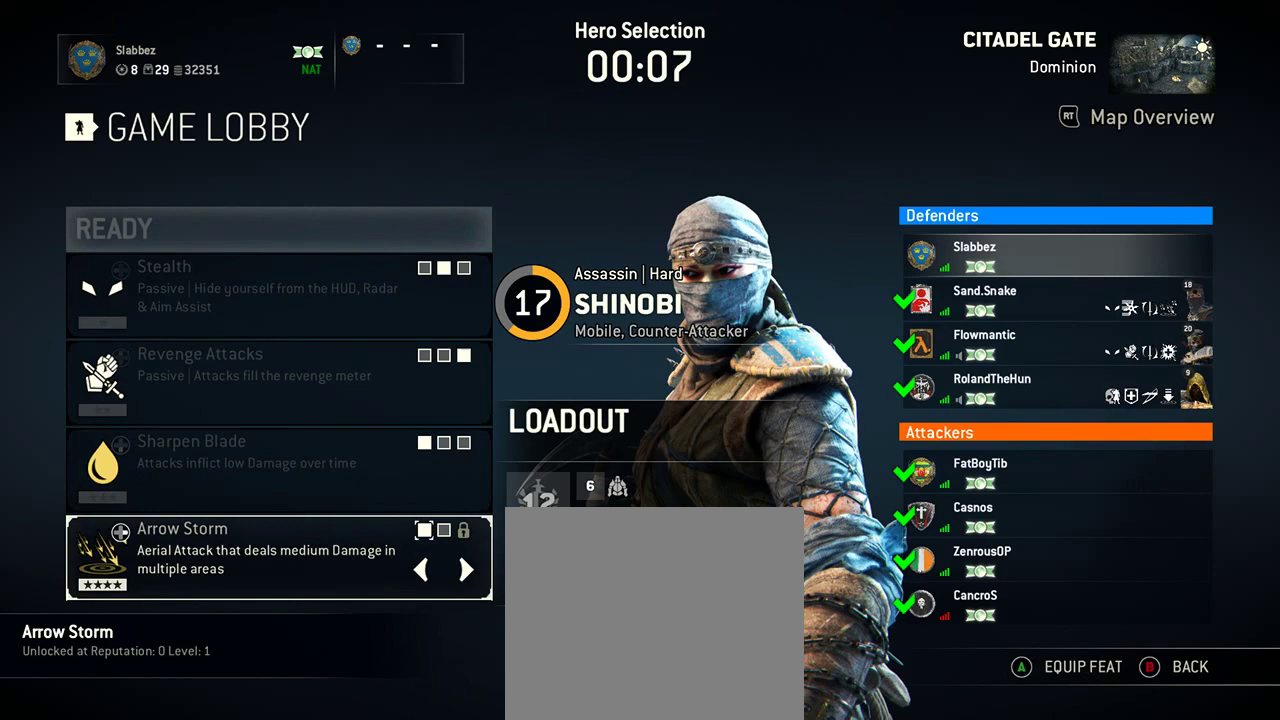
{"dt_ms": 417, "buttons": [], "left_stick": "center", "right_stick": "center", "events": [[83, "left_stick", "center"]]}
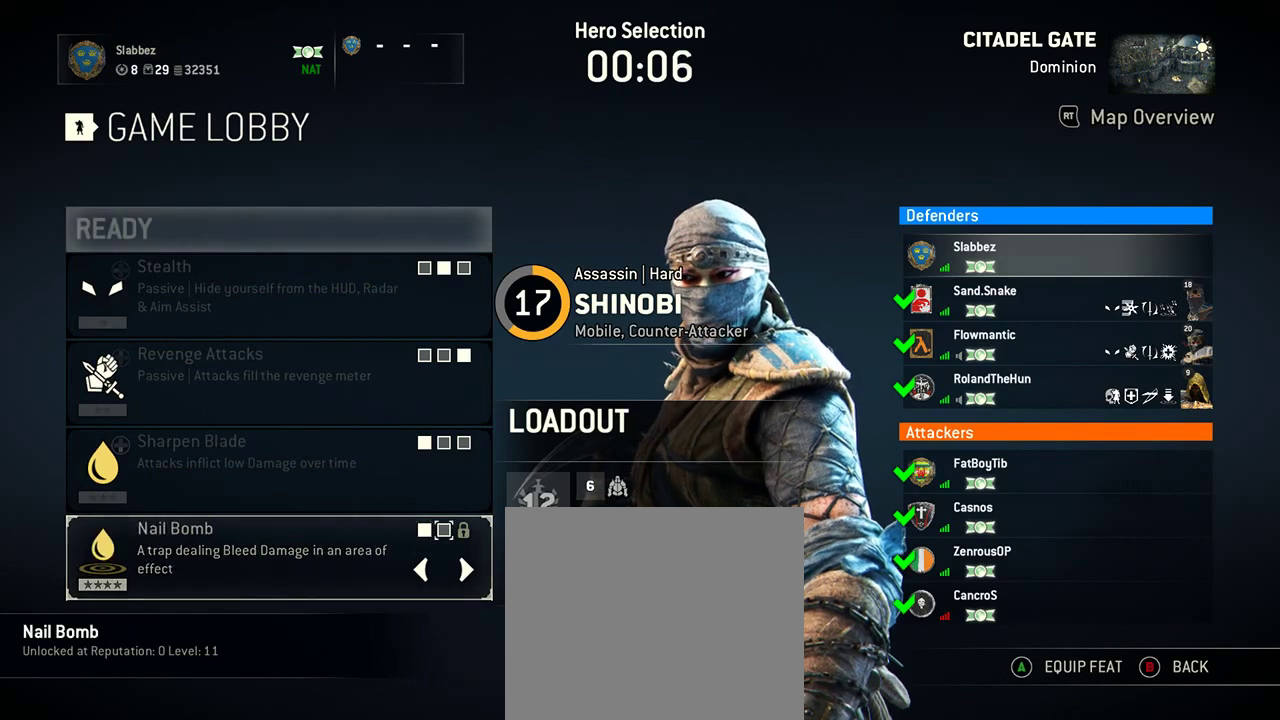
{"dt_ms": 583, "buttons": ["A"], "left_stick": "center", "right_stick": "center", "events": [[562, "A", "down"]]}
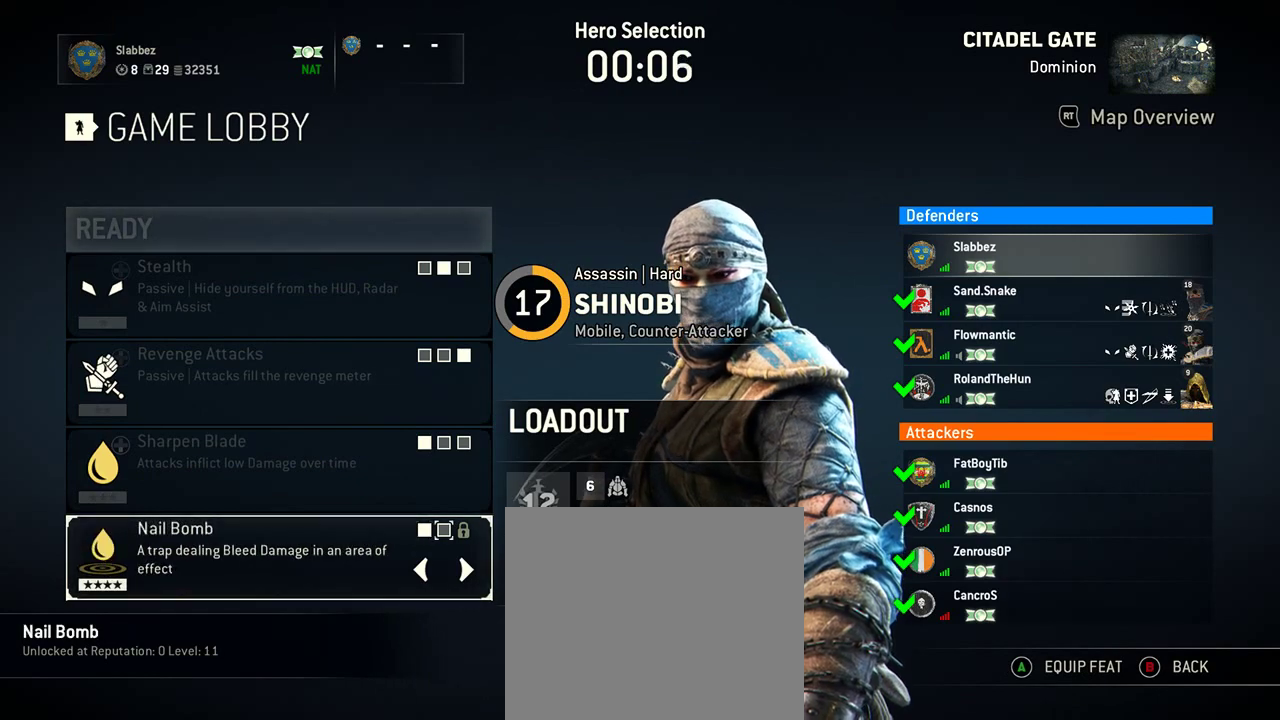
{"dt_ms": 500, "buttons": ["A"], "left_stick": "center", "right_stick": "center", "events": [[83, "A", "up"], [229, "B", "down"], [312, "B", "up"], [500, "A", "down"]]}
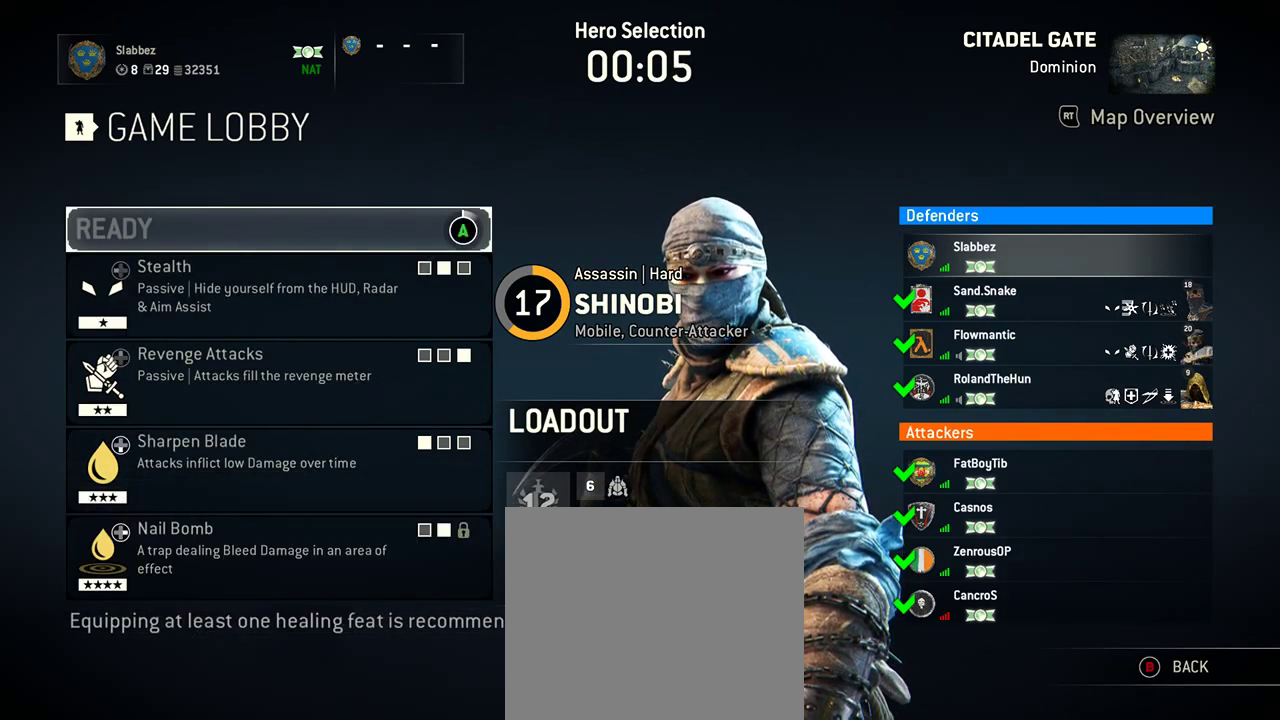
{"dt_ms": 417, "buttons": ["A"], "left_stick": "center", "right_stick": "center", "events": []}
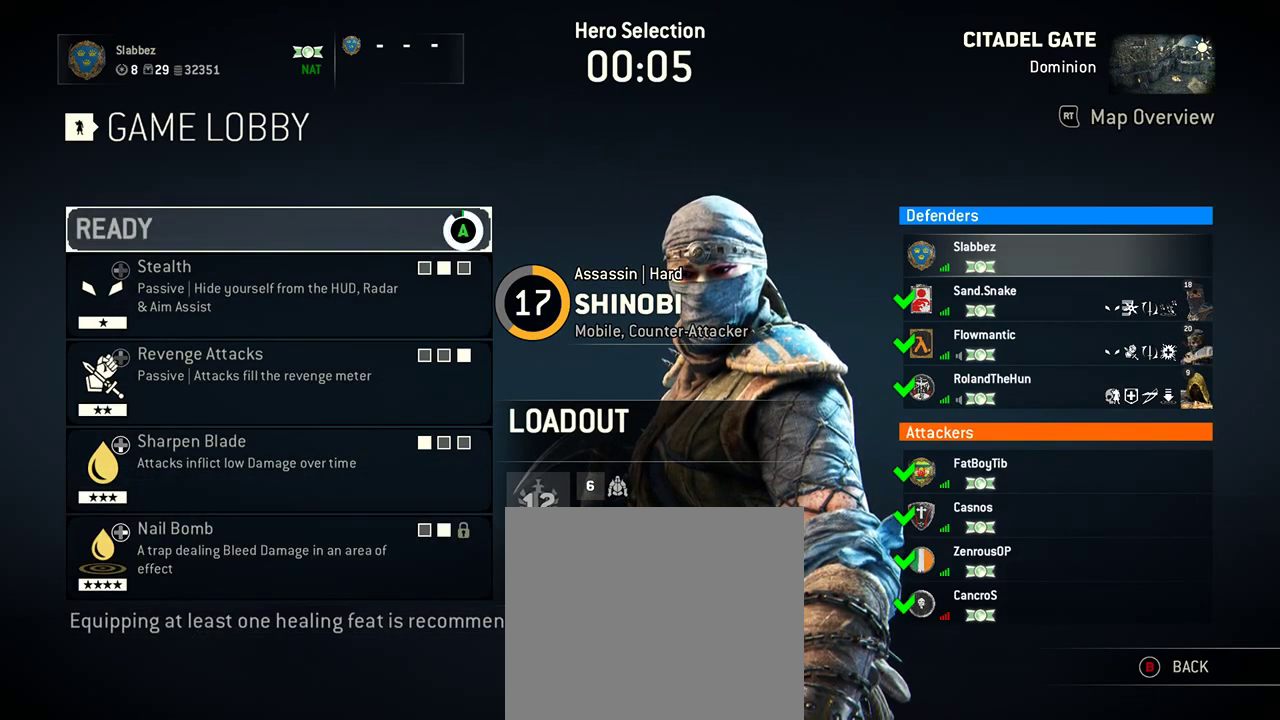
{"dt_ms": 791, "buttons": [], "left_stick": "center", "right_stick": "center", "events": [[250, "A", "up"]]}
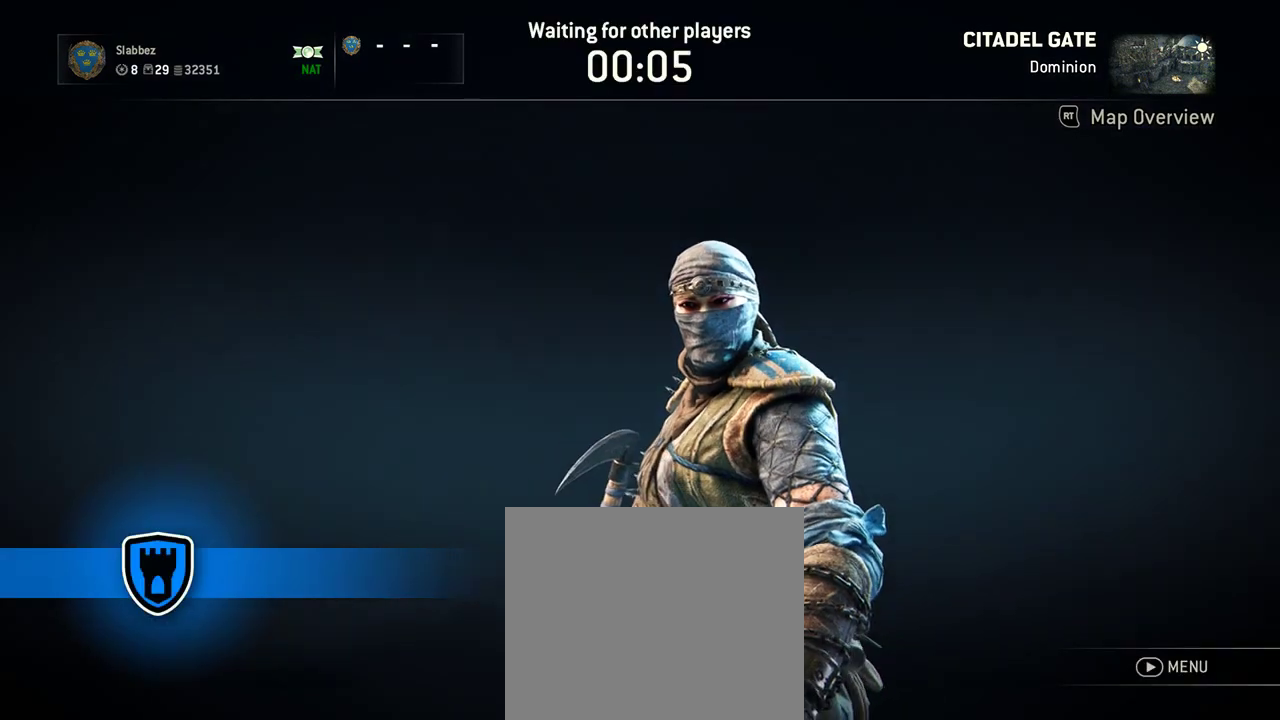
{"dt_ms": 292, "buttons": [], "left_stick": "center", "right_stick": "center", "events": []}
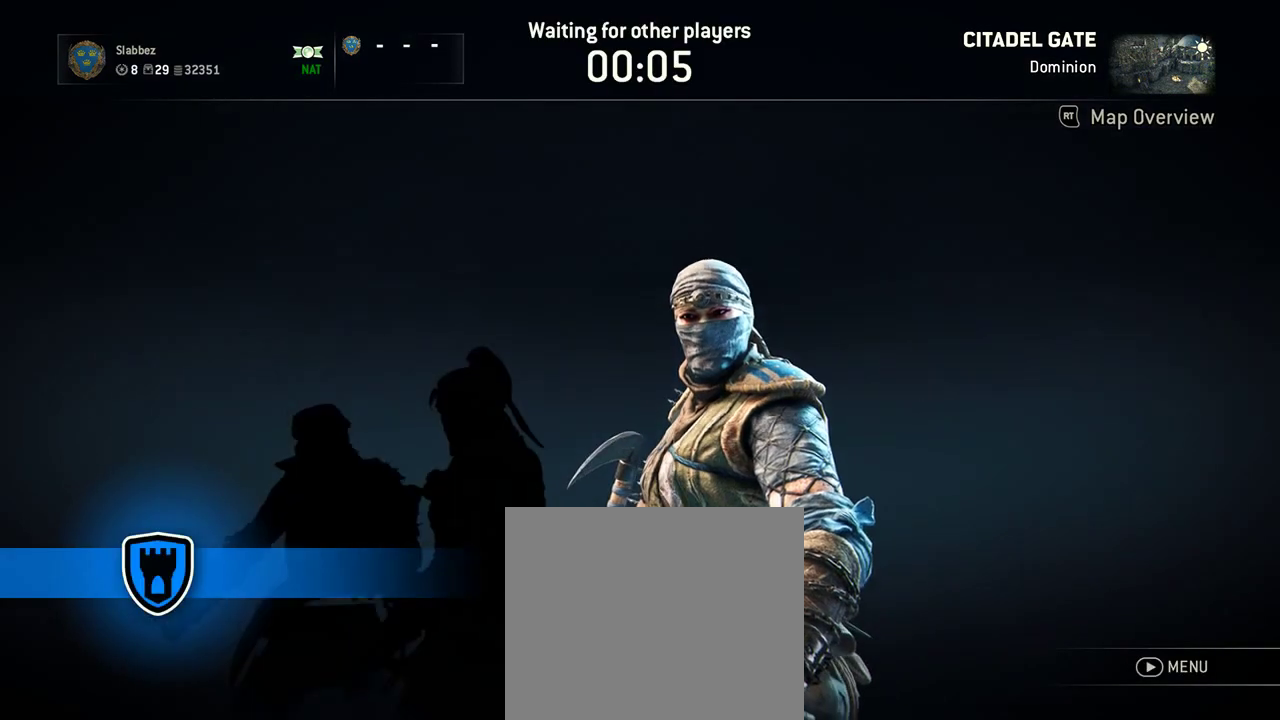
{"dt_ms": 417, "buttons": [], "left_stick": "center", "right_stick": "center", "events": []}
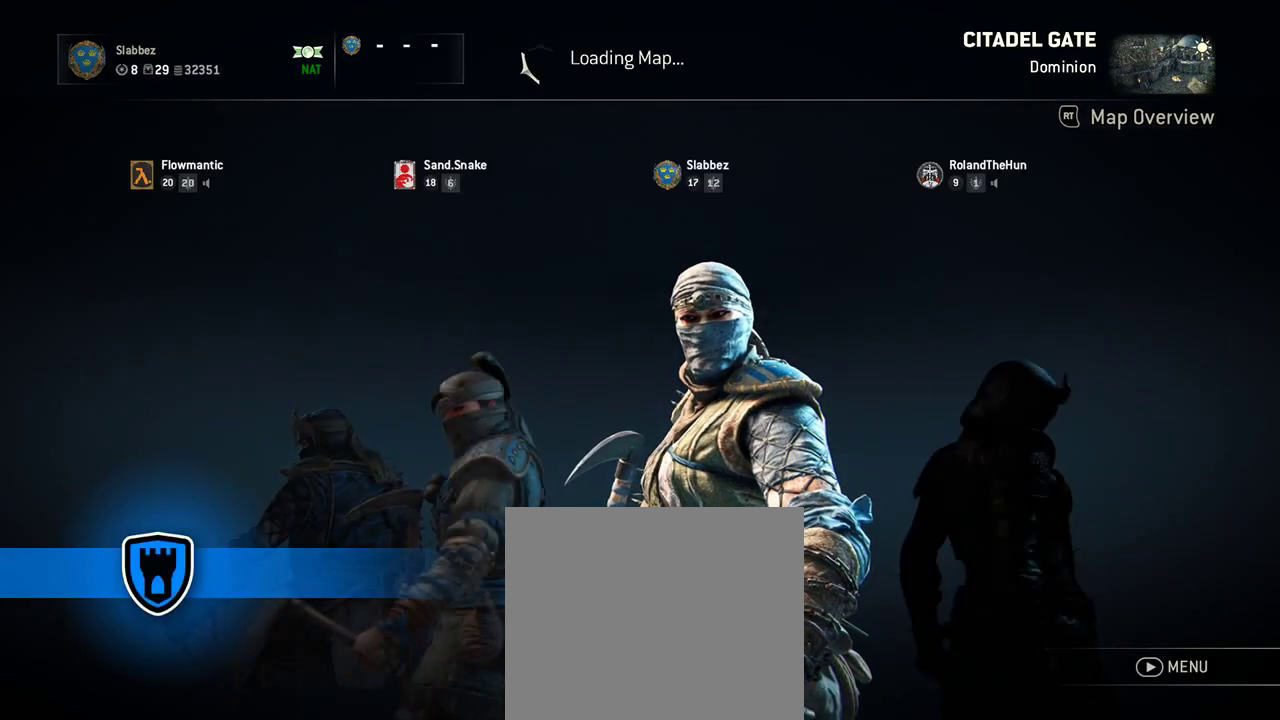
{"dt_ms": 583, "buttons": [], "left_stick": "center", "right_stick": "center", "events": []}
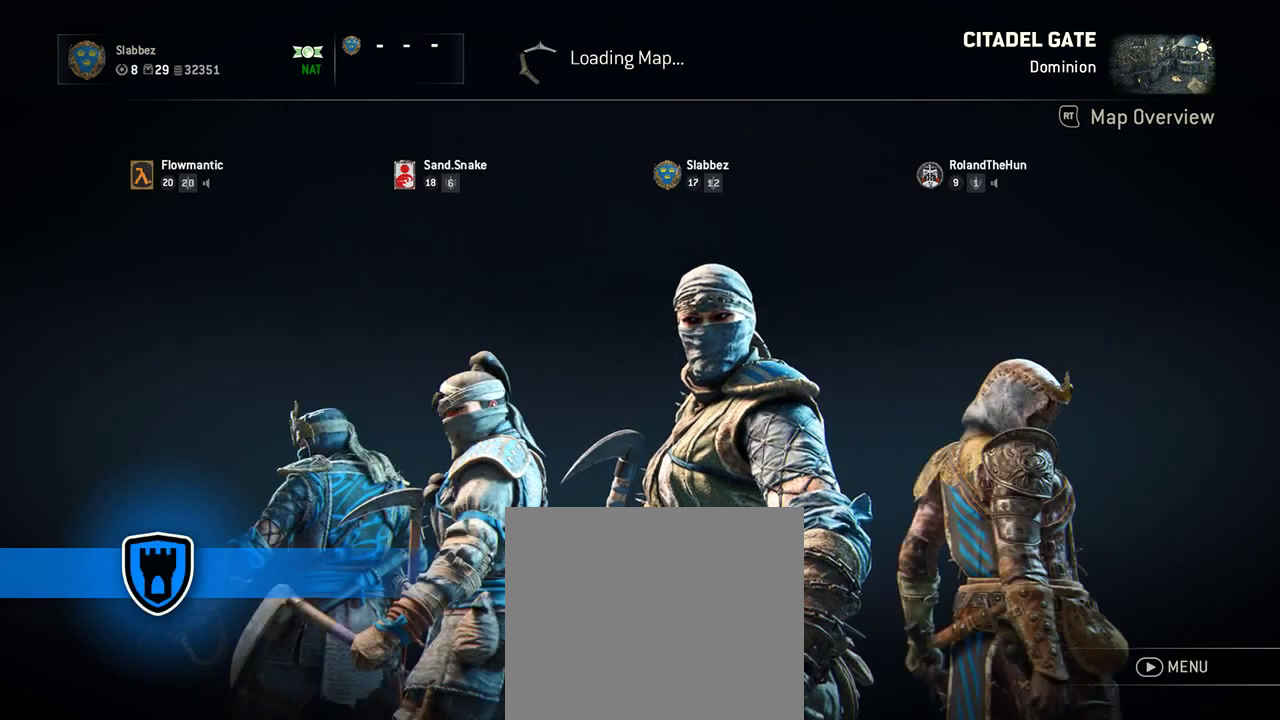
{"dt_ms": 708, "buttons": [], "left_stick": "center", "right_stick": "center", "events": []}
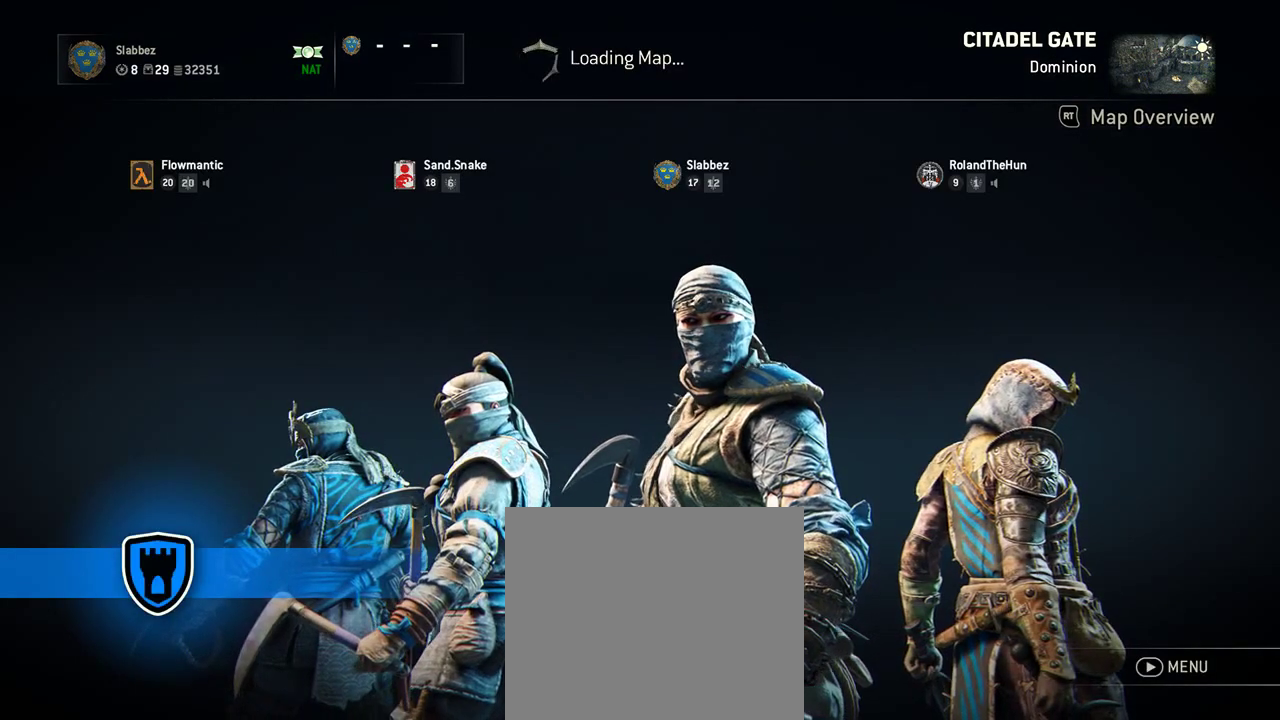
{"dt_ms": 292, "buttons": [], "left_stick": "center", "right_stick": "center", "events": []}
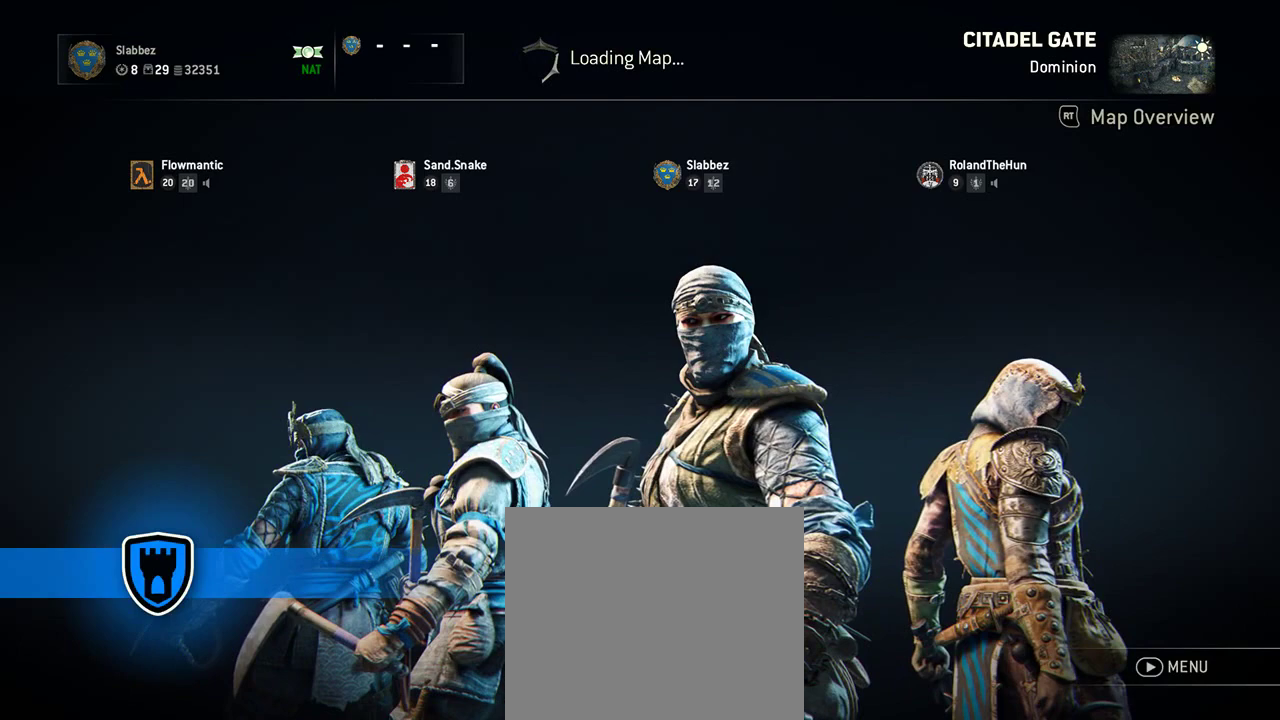
{"dt_ms": 312, "buttons": [], "left_stick": "center", "right_stick": "down-left", "events": [[83, "right_stick", "down-left"]]}
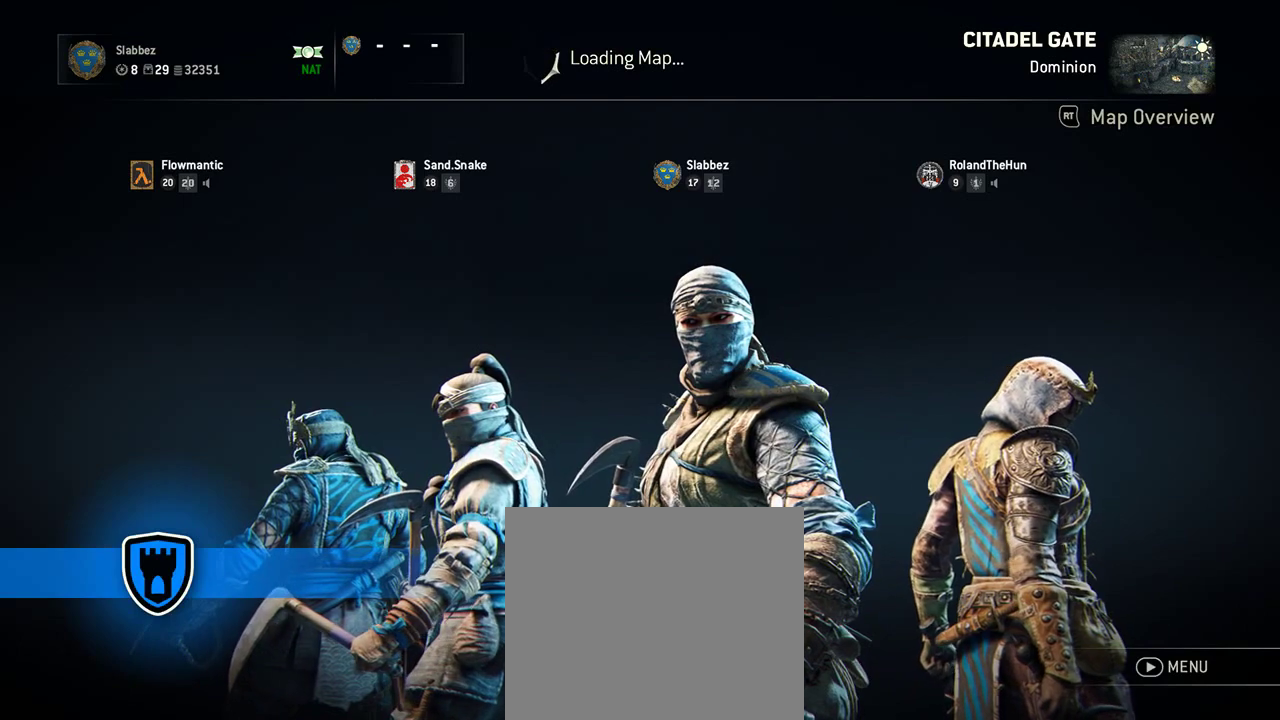
{"dt_ms": 688, "buttons": [], "left_stick": "center", "right_stick": "center", "events": [[167, "right_stick", "center"]]}